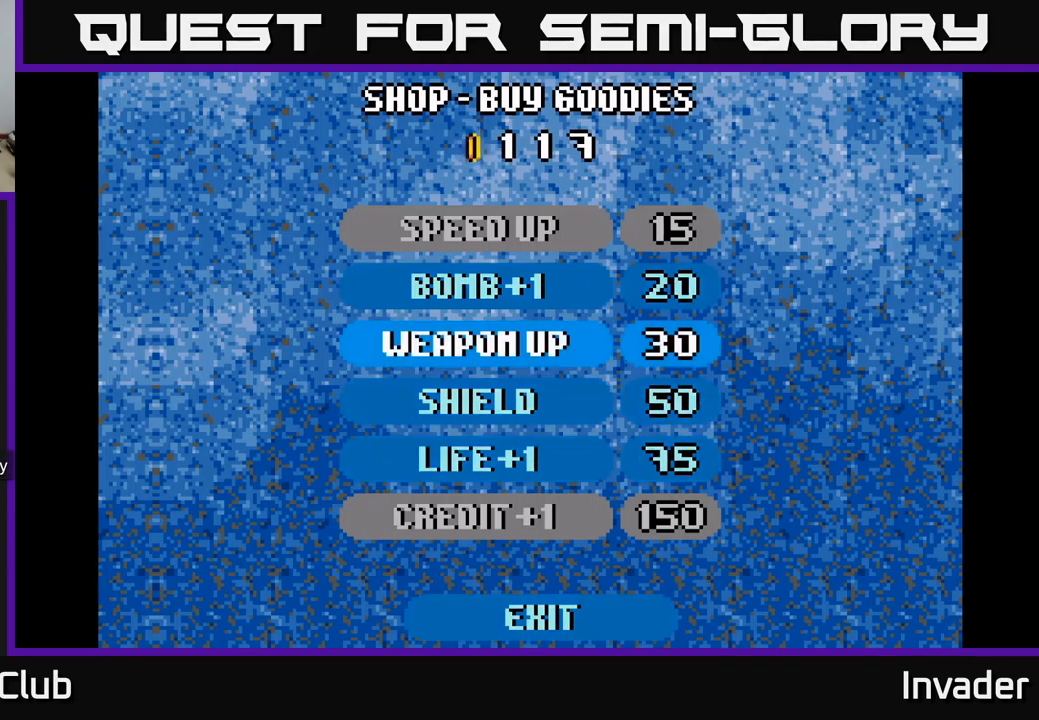
Gameplay with a controller (Xbox layout); each line is a JSON object with the inputs held at the frame after it. "events" lists button and stick changes between this image and that frame as [ms after this image, input, new state], when the widget could be followed in between. Not read: left_stick.
{"buttons": [], "right_stick": "center", "events": []}
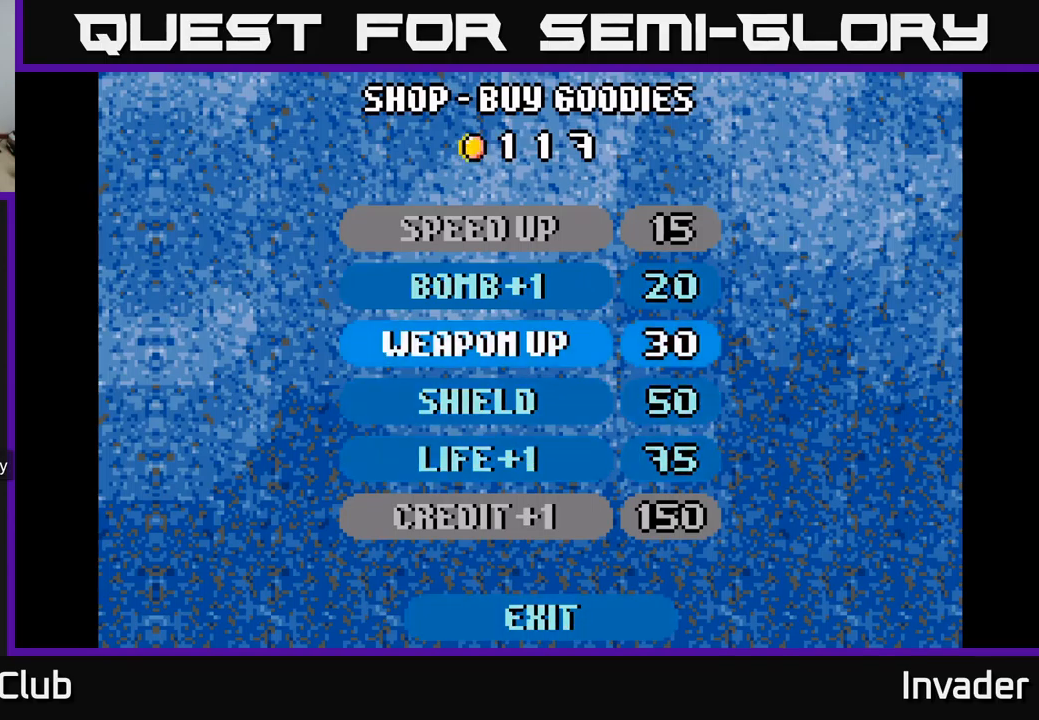
{"buttons": [], "right_stick": "center", "events": []}
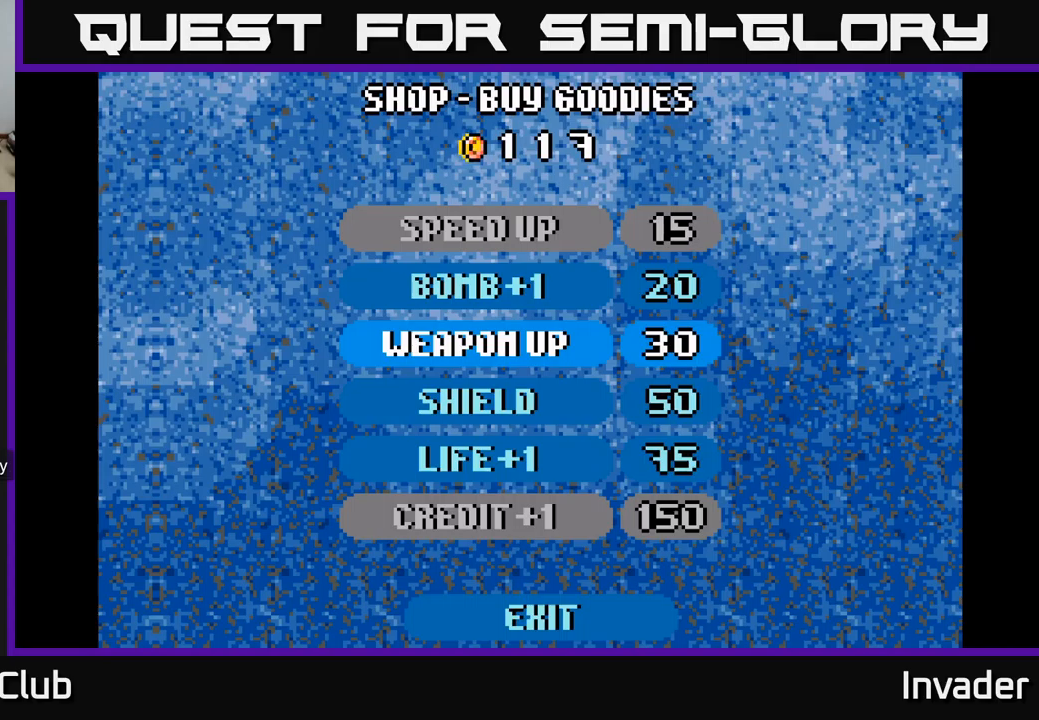
{"buttons": [], "right_stick": "center", "events": [[233, "B", "down"], [300, "B", "up"]]}
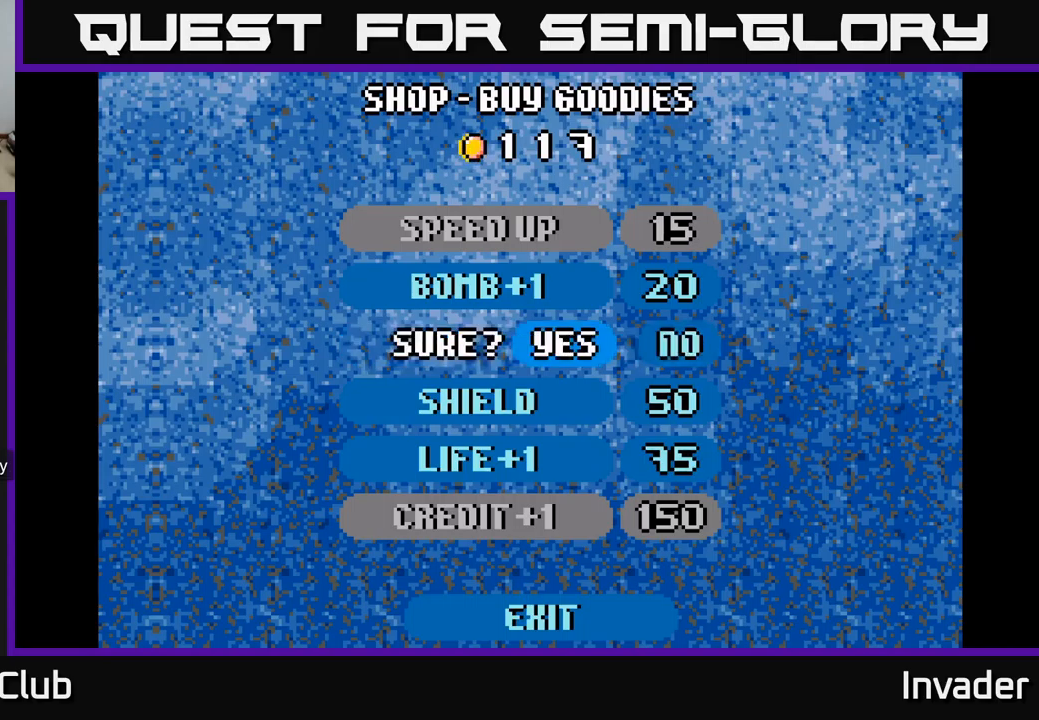
{"buttons": [], "right_stick": "center", "events": [[283, "DPAD_UP", "down"], [333, "DPAD_UP", "up"]]}
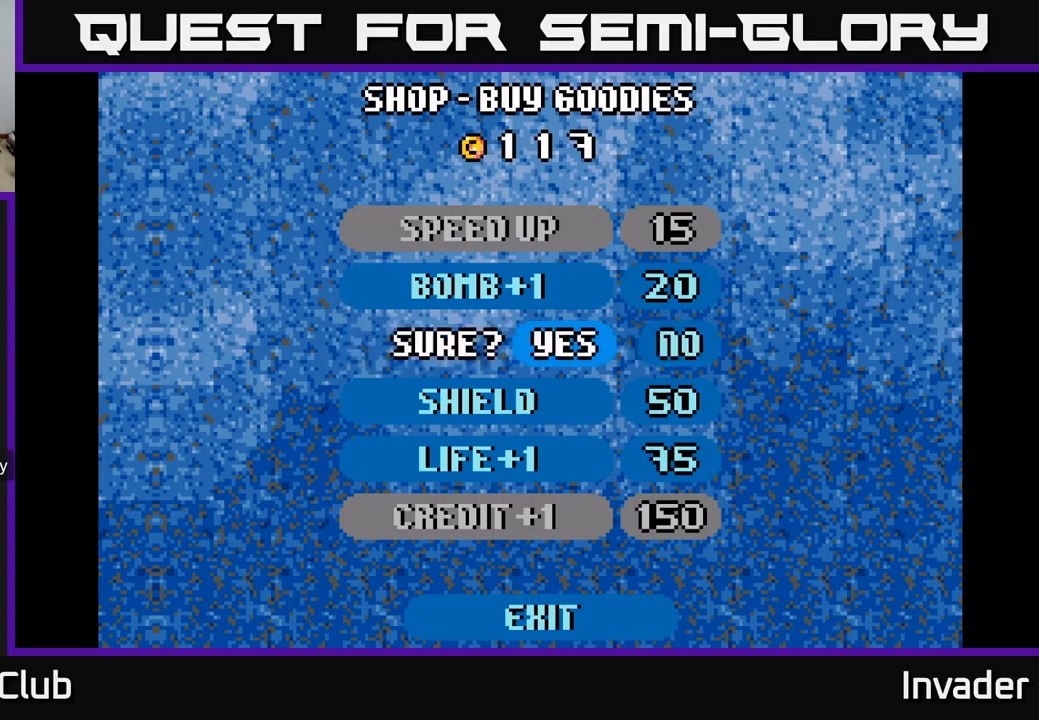
{"buttons": [], "right_stick": "center", "events": [[333, "B", "down"], [400, "B", "up"]]}
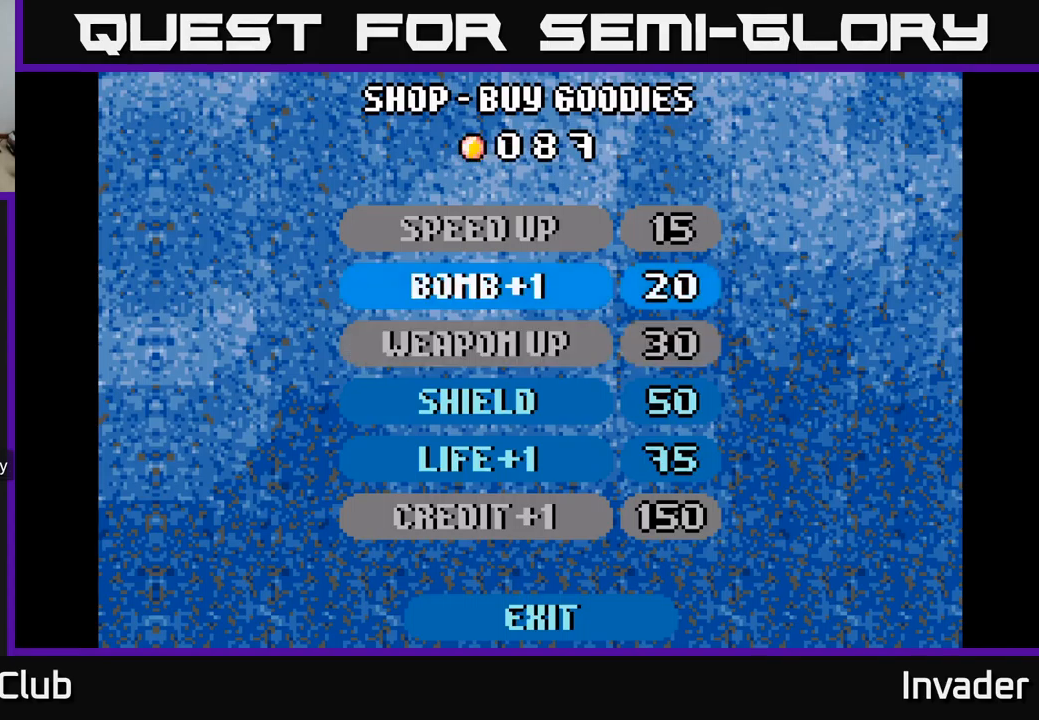
{"buttons": ["B"], "right_stick": "center", "events": [[150, "DPAD_DOWN", "down"], [250, "DPAD_DOWN", "up"], [500, "B", "down"]]}
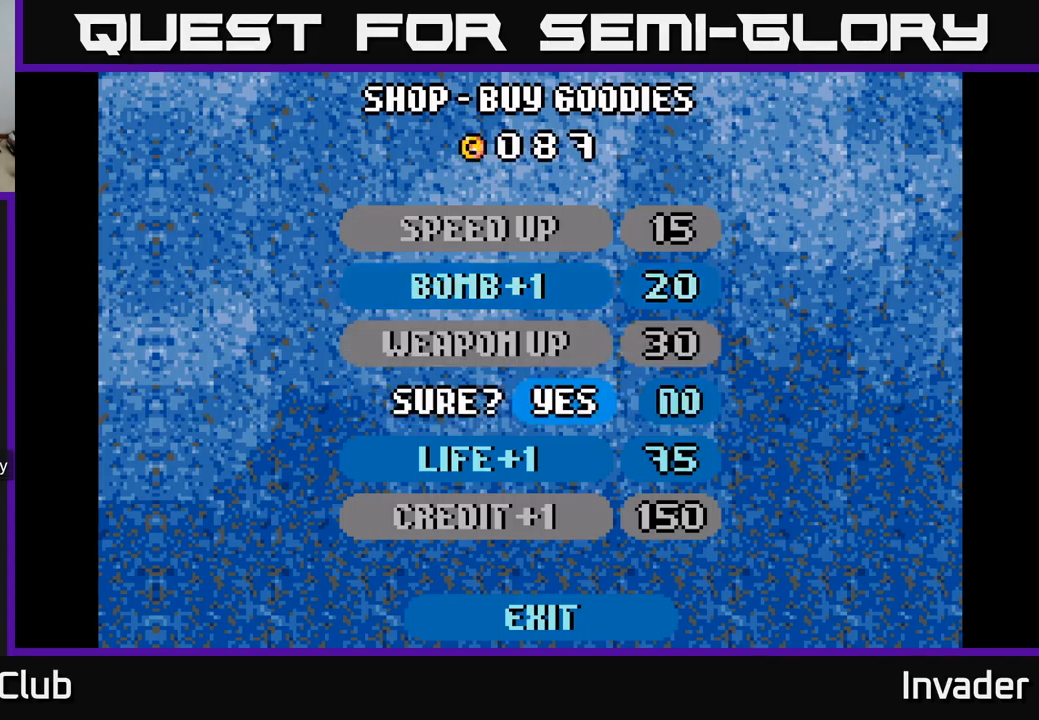
{"buttons": ["B"], "right_stick": "center", "events": [[67, "B", "up"], [467, "B", "down"]]}
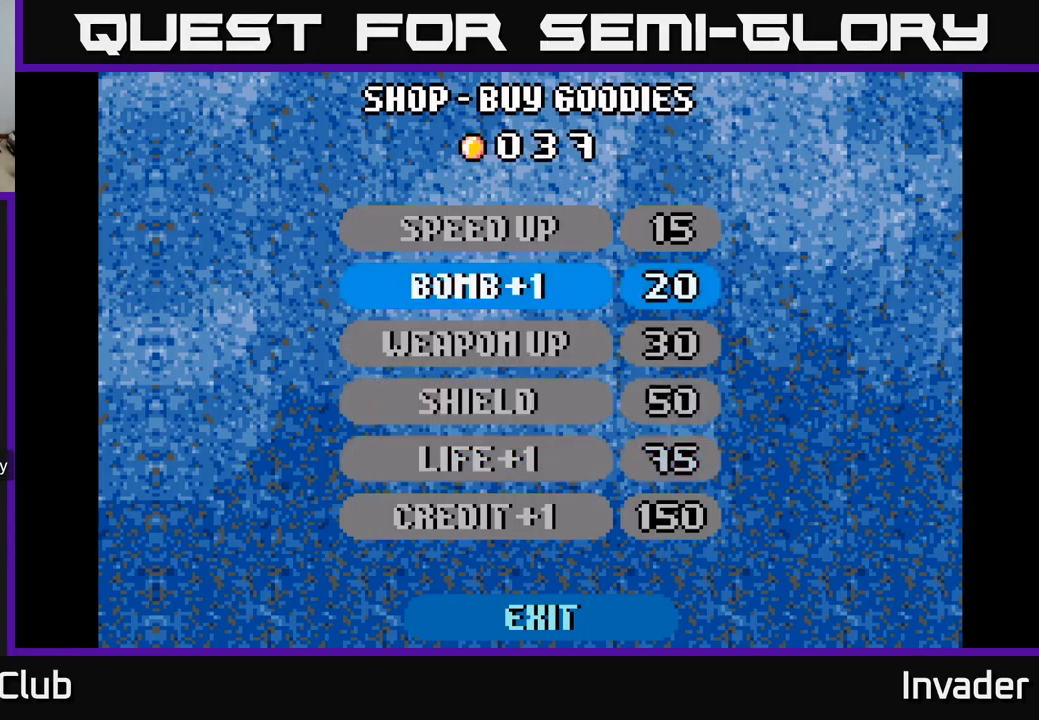
{"buttons": [], "right_stick": "center", "events": [[33, "B", "up"], [350, "DPAD_DOWN", "down"], [450, "DPAD_DOWN", "up"]]}
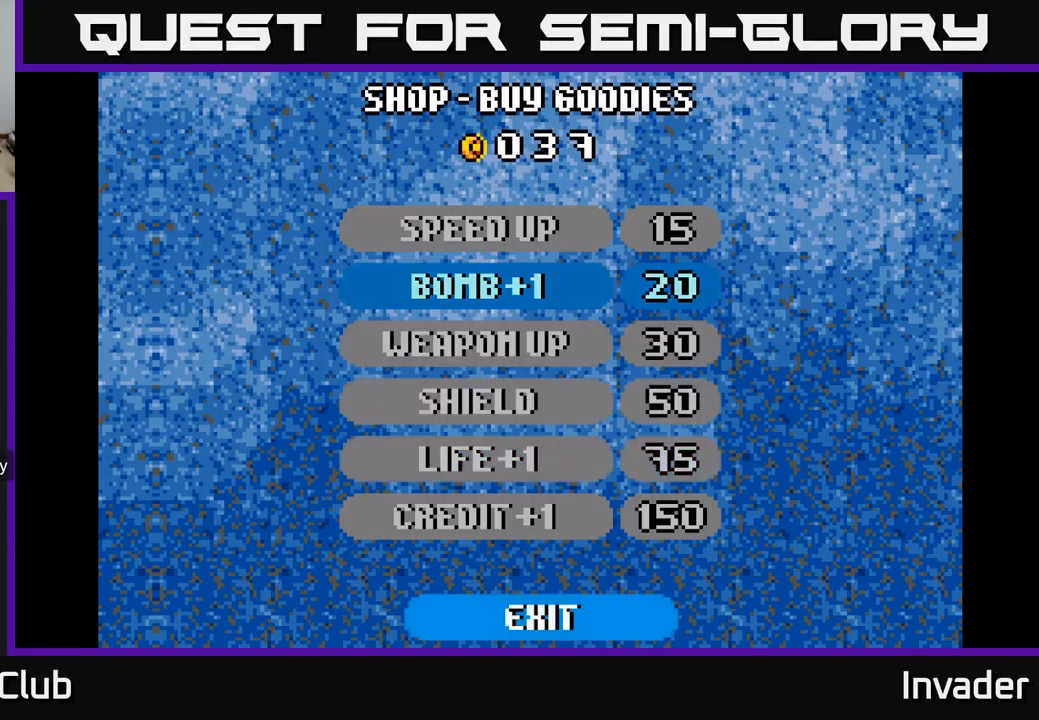
{"buttons": [], "right_stick": "center", "events": []}
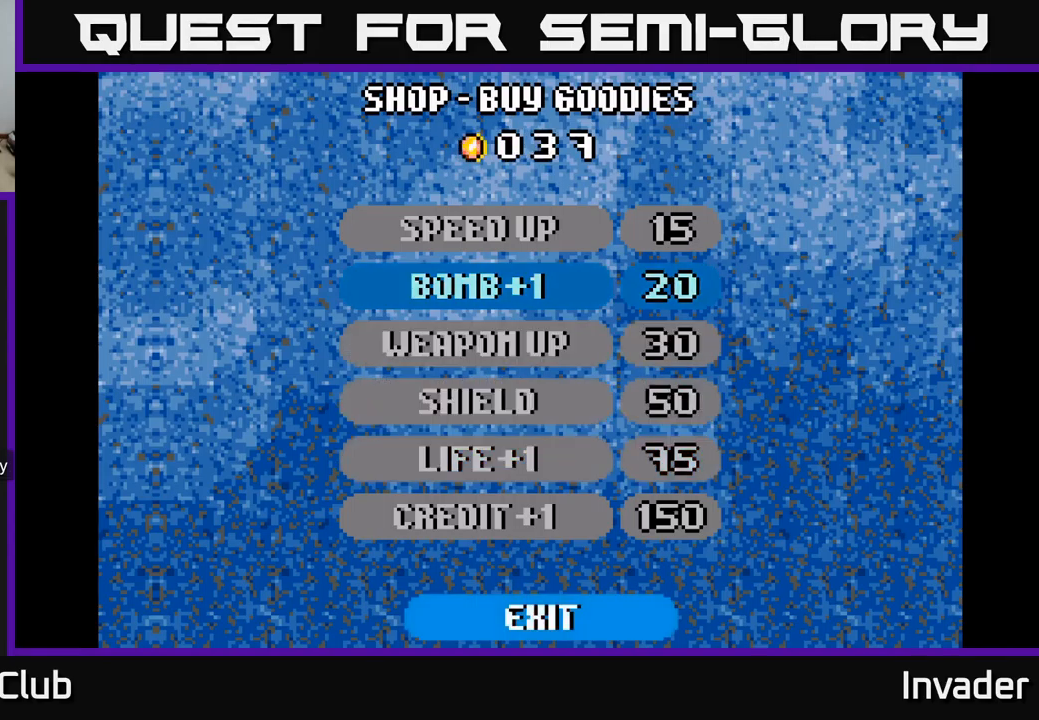
{"buttons": [], "right_stick": "center", "events": [[217, "DPAD_DOWN", "down"], [333, "DPAD_DOWN", "up"]]}
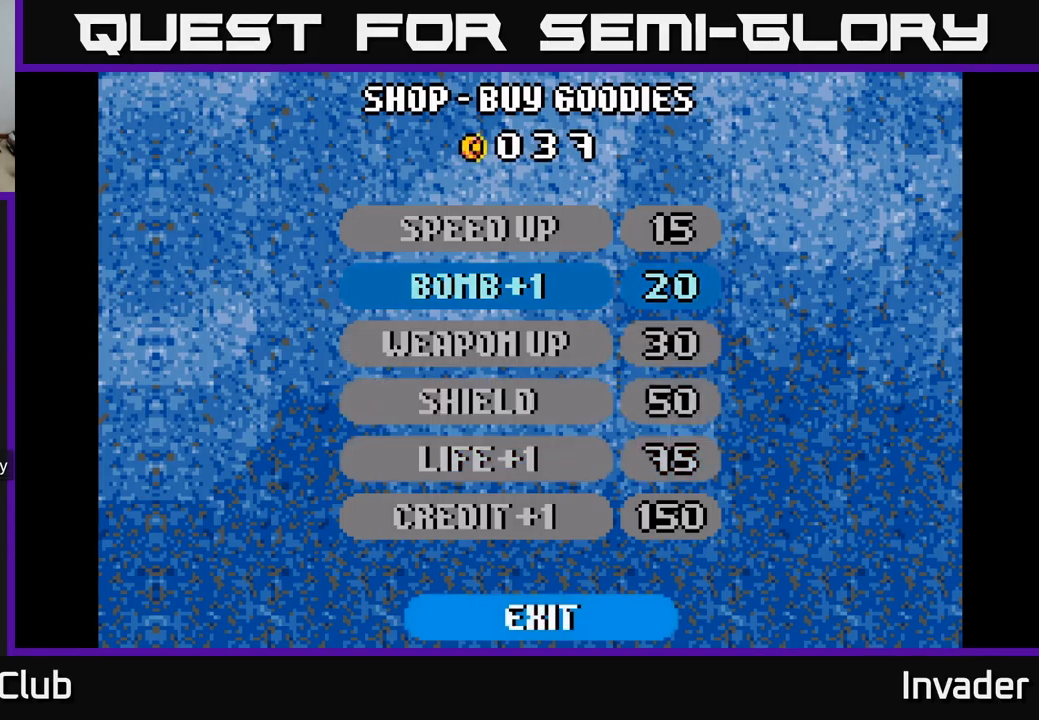
{"buttons": [], "right_stick": "center", "events": [[167, "B", "down"], [233, "B", "up"]]}
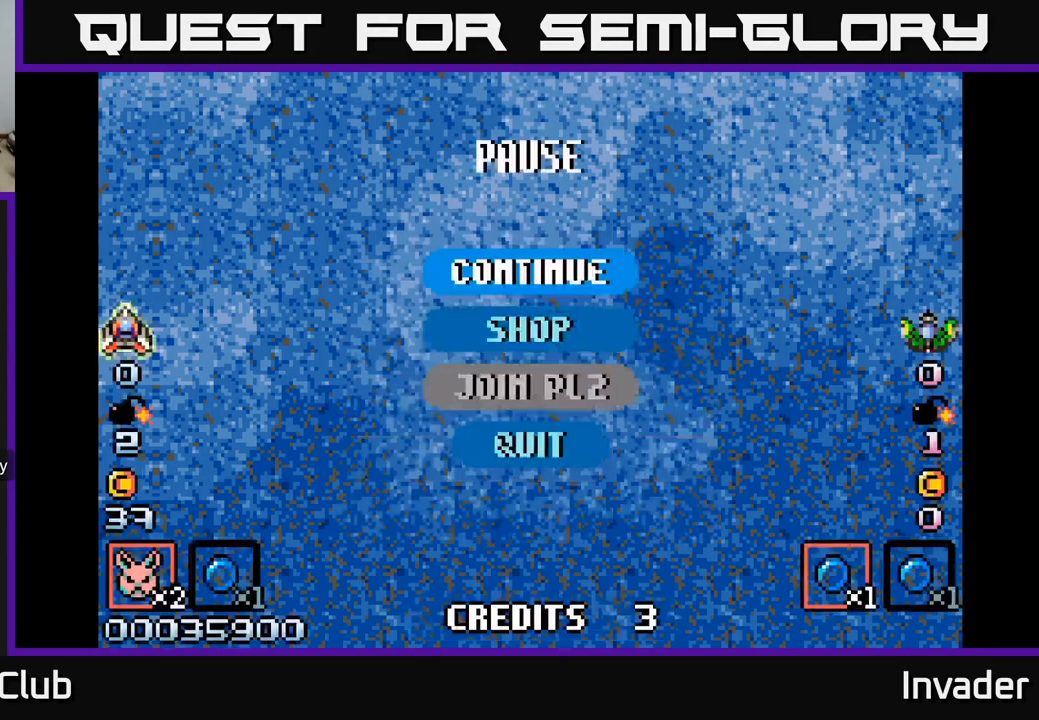
{"buttons": [], "right_stick": "center", "events": [[250, "B", "down"], [283, "B", "up"], [300, "DPAD_UP", "down"], [383, "DPAD_UP", "up"]]}
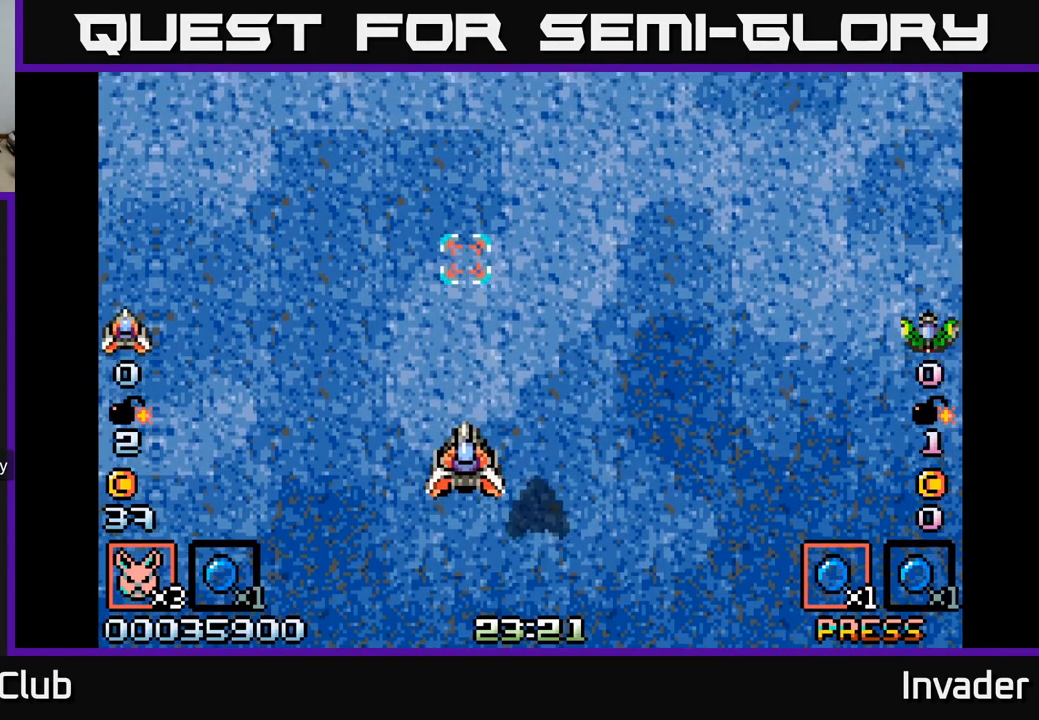
{"buttons": [], "right_stick": "center", "events": [[217, "B", "down"], [334, "B", "up"], [334, "DPAD_RIGHT", "down"], [384, "B", "down"], [484, "DPAD_RIGHT", "up"], [500, "B", "up"]]}
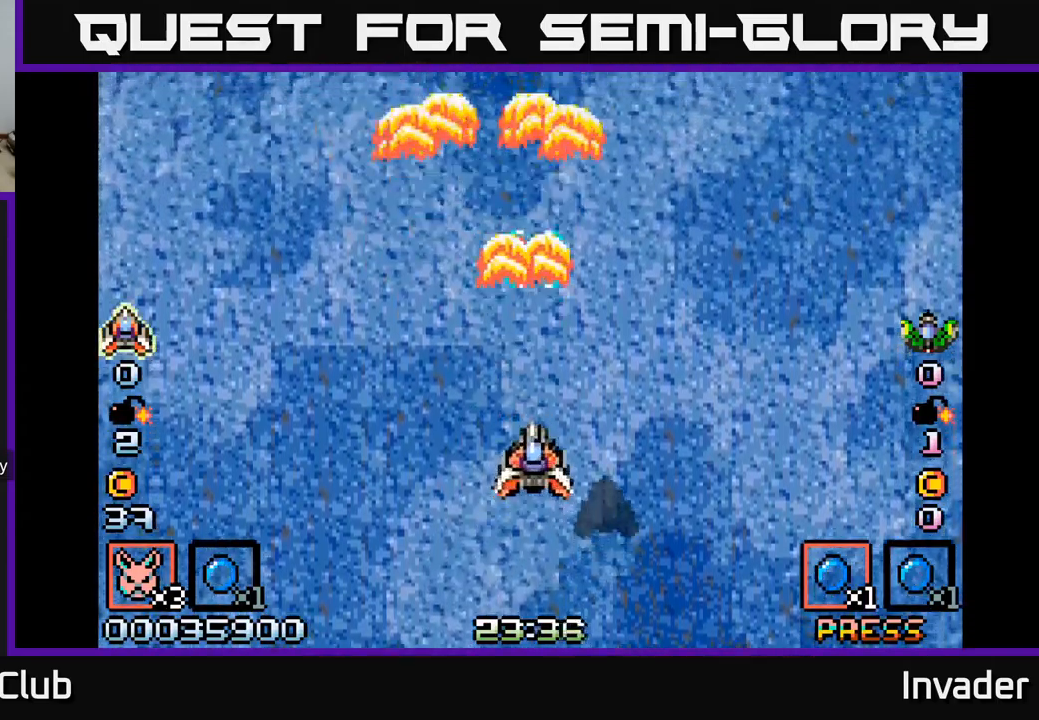
{"buttons": ["B", "DPAD_RIGHT"], "right_stick": "center", "events": [[50, "B", "down"], [50, "DPAD_LEFT", "down"], [184, "B", "up"], [250, "B", "down"], [384, "B", "up"], [400, "DPAD_LEFT", "up"], [434, "B", "down"], [467, "DPAD_RIGHT", "down"]]}
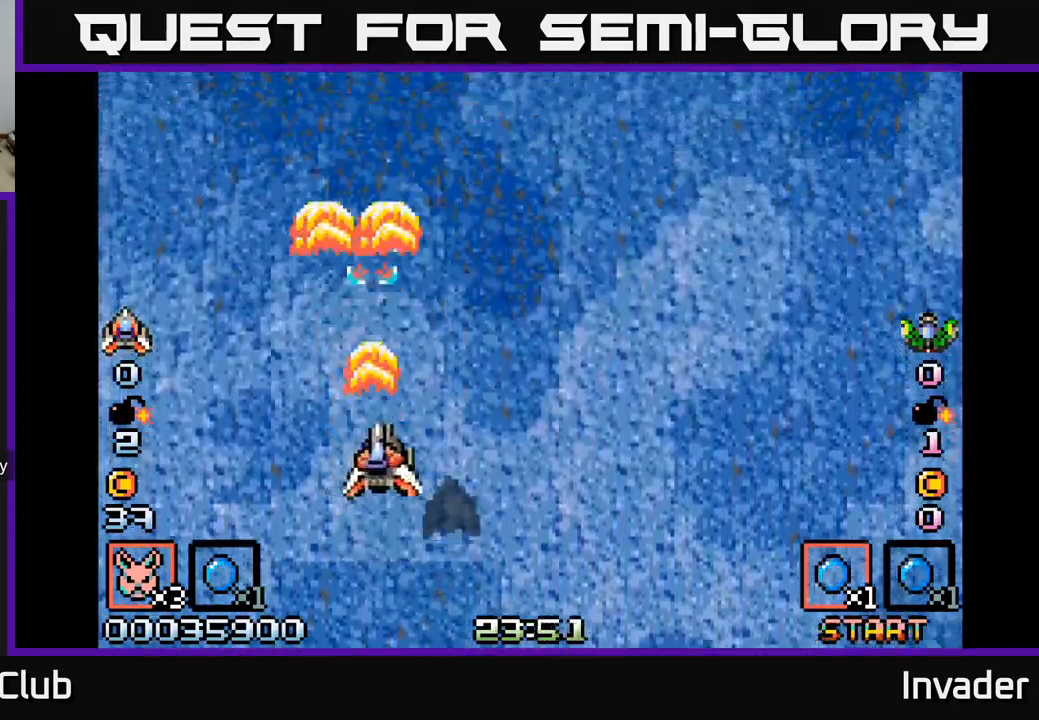
{"buttons": ["B"], "right_stick": "center", "events": [[84, "B", "up"], [117, "B", "down"], [200, "DPAD_DOWN", "down"], [267, "B", "up"], [267, "DPAD_RIGHT", "up"], [317, "B", "down"], [317, "DPAD_DOWN", "up"], [434, "B", "up"], [500, "B", "down"]]}
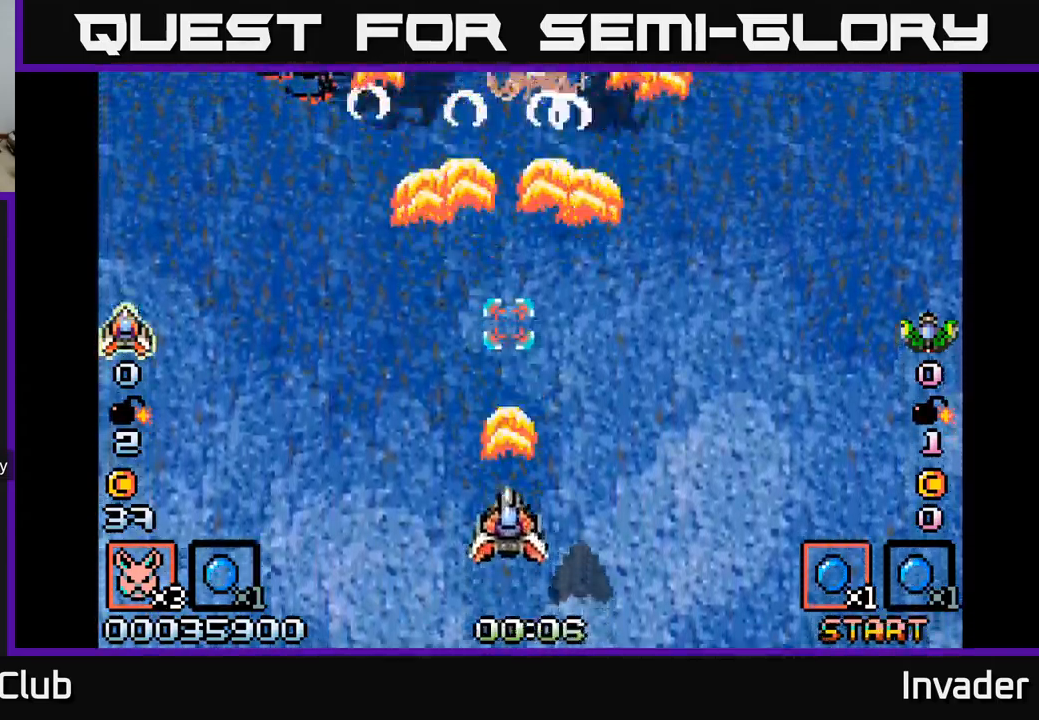
{"buttons": ["DPAD_UP"], "right_stick": "center", "events": [[100, "B", "up"], [184, "B", "down"], [300, "B", "up"], [300, "DPAD_LEFT", "down"], [350, "B", "down"], [467, "B", "up"], [484, "DPAD_UP", "down"], [500, "DPAD_LEFT", "up"]]}
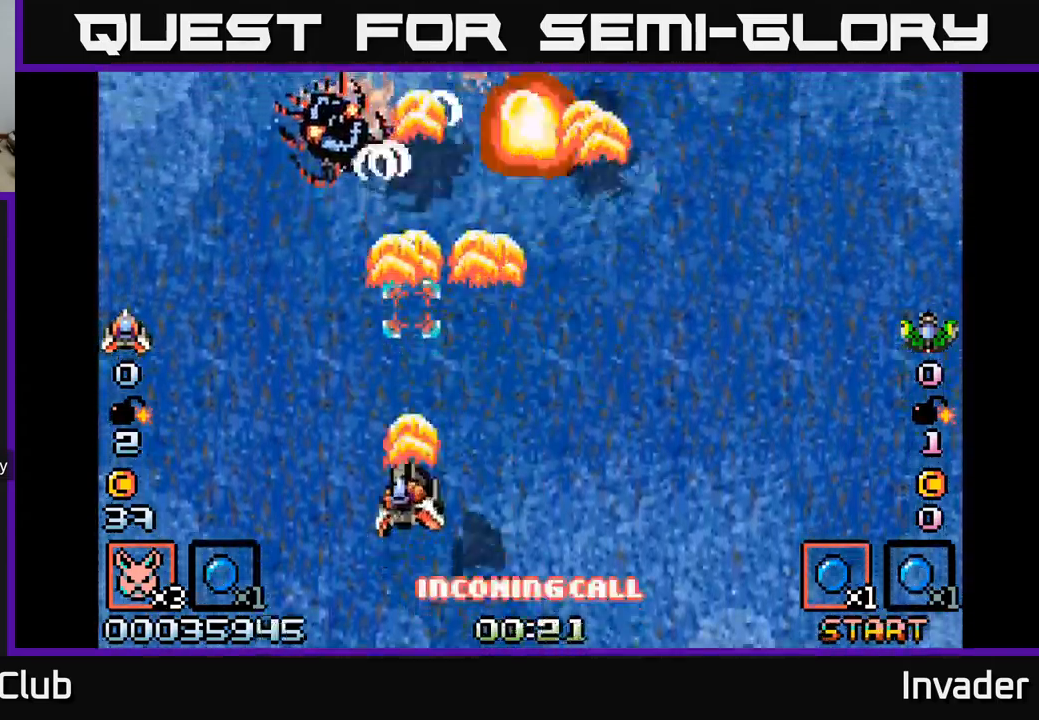
{"buttons": ["B", "DPAD_DOWN", "DPAD_LEFT"], "right_stick": "center", "events": [[17, "B", "down"], [100, "B", "up"], [150, "B", "down"], [150, "DPAD_UP", "up"], [234, "B", "up"], [284, "B", "down"], [350, "B", "up"], [384, "DPAD_LEFT", "down"], [417, "B", "down"], [484, "DPAD_DOWN", "down"]]}
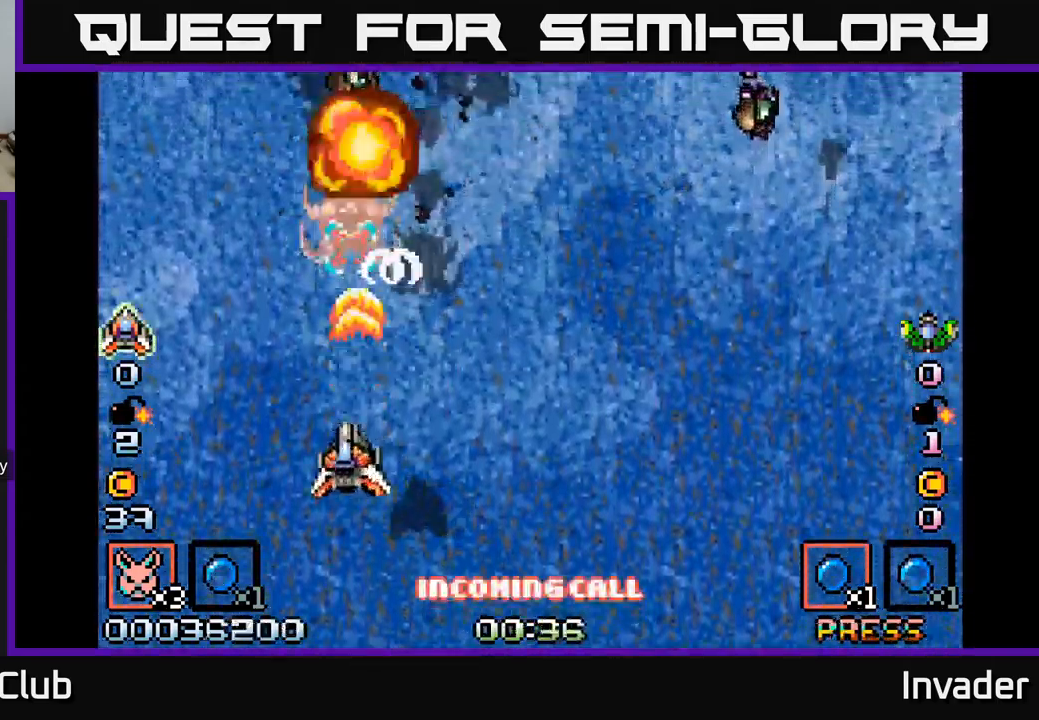
{"buttons": ["B"], "right_stick": "center", "events": [[17, "B", "up"], [17, "DPAD_LEFT", "up"], [50, "B", "down"], [67, "DPAD_DOWN", "up"], [150, "B", "up"], [200, "B", "down"], [284, "B", "up"], [334, "B", "down"], [417, "B", "up"], [484, "B", "down"]]}
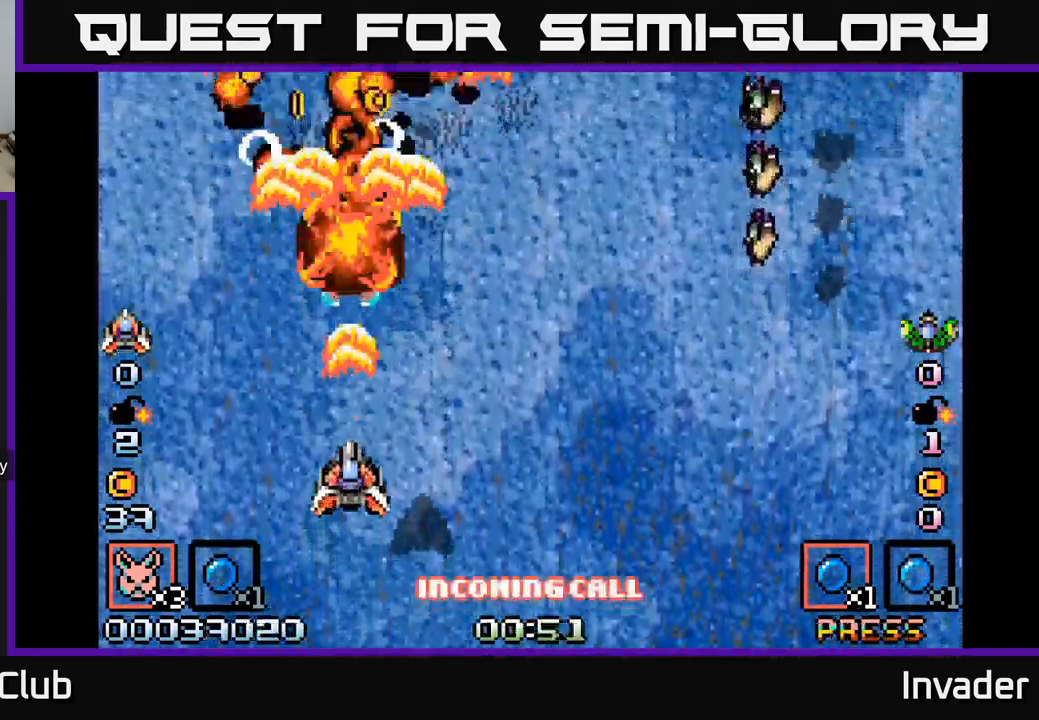
{"buttons": [], "right_stick": "center", "events": [[50, "B", "up"], [117, "B", "down"], [200, "B", "up"], [250, "B", "down"], [334, "B", "up"], [384, "B", "down"], [500, "B", "up"]]}
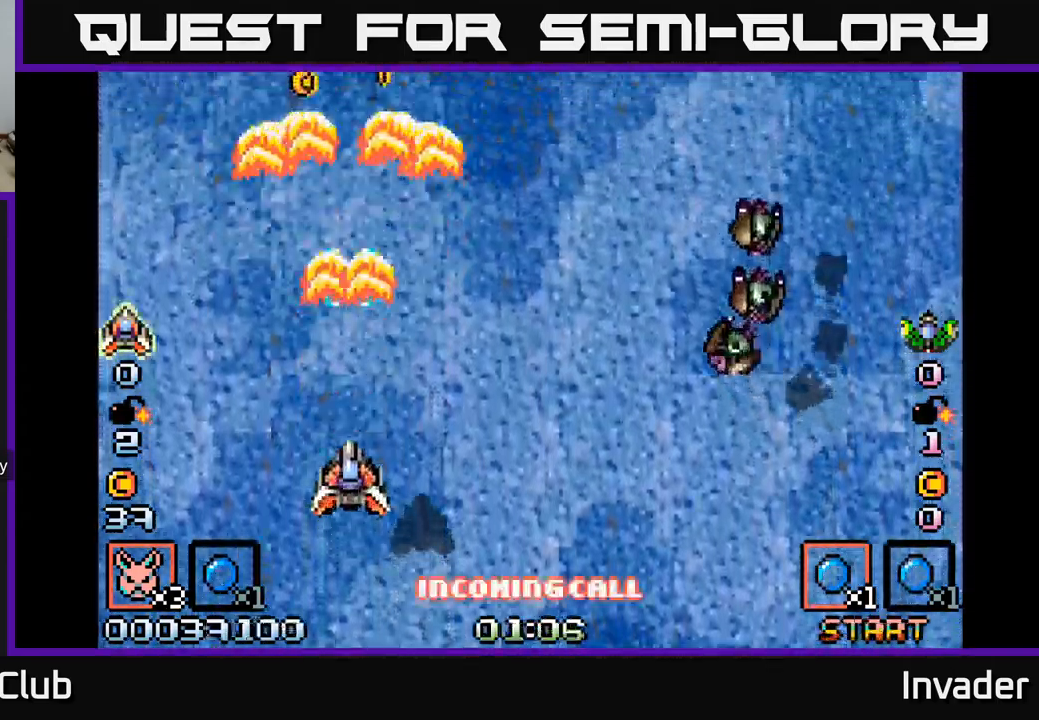
{"buttons": [], "right_stick": "center", "events": [[234, "SELECT", "down"], [384, "SELECT", "up"]]}
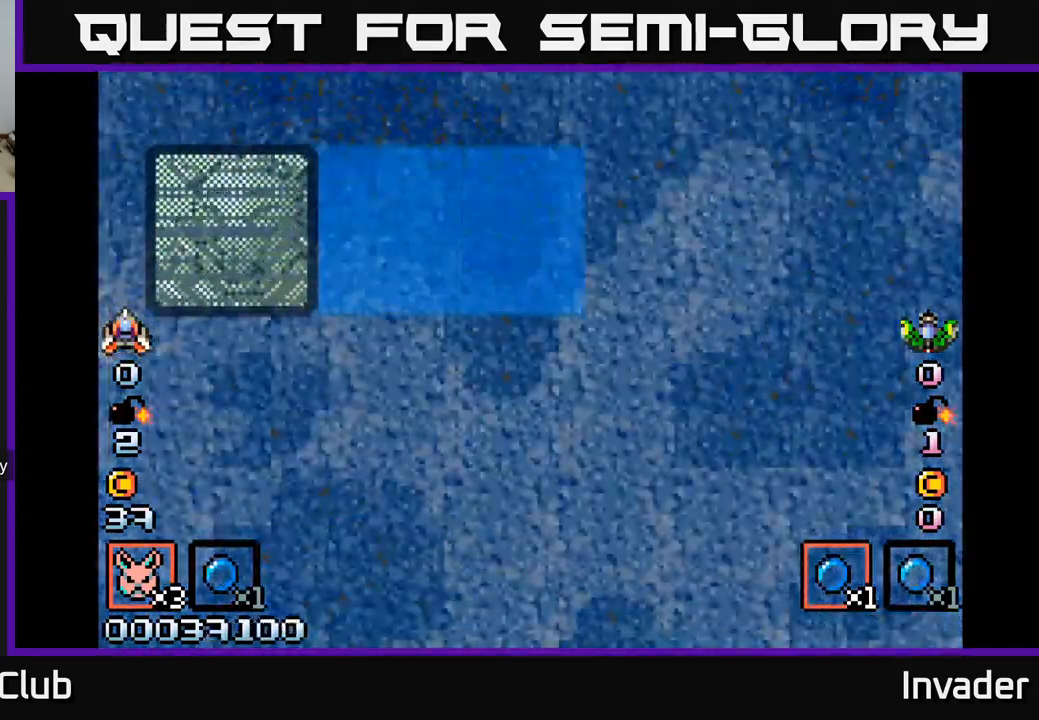
{"buttons": [], "right_stick": "center", "events": []}
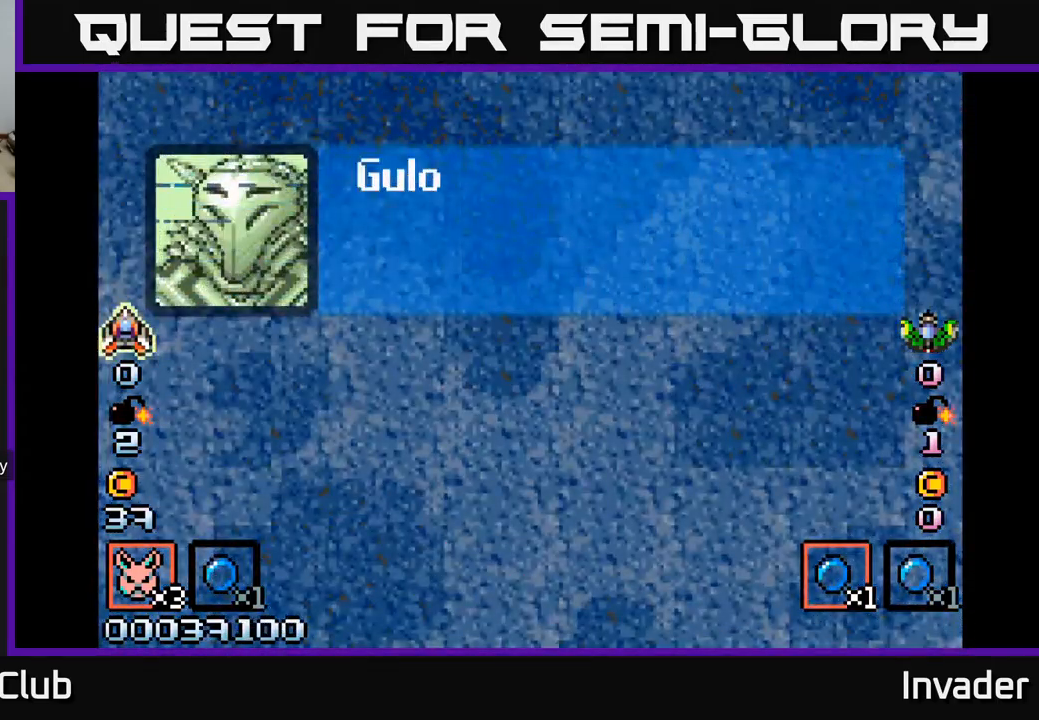
{"buttons": [], "right_stick": "center", "events": []}
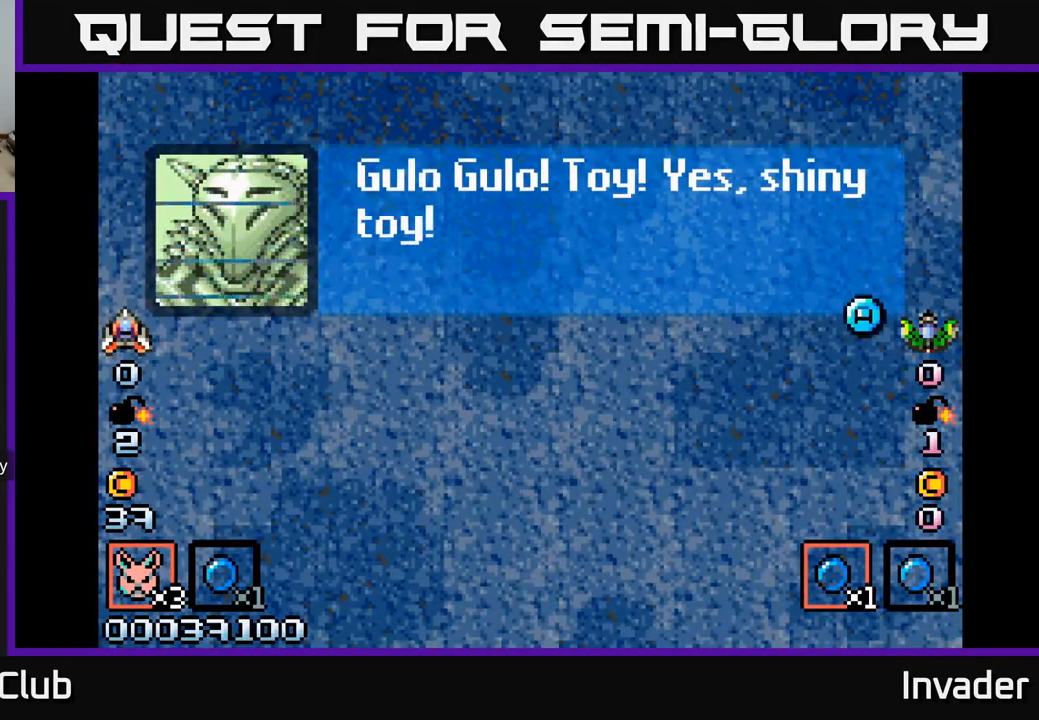
{"buttons": [], "right_stick": "center", "events": []}
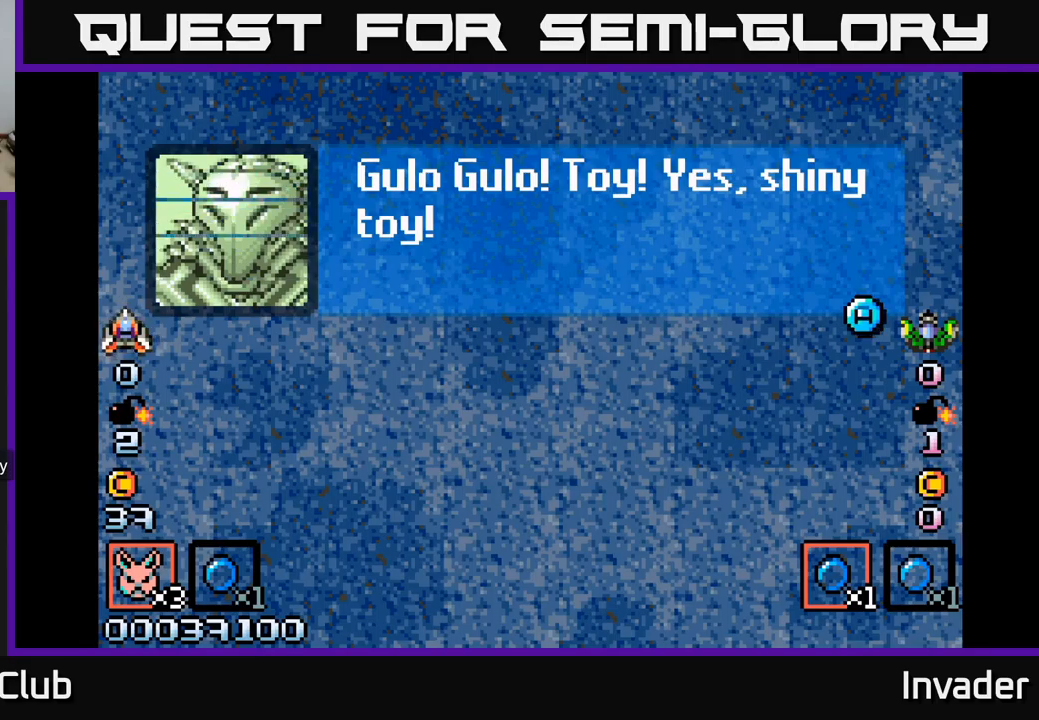
{"buttons": [], "right_stick": "center", "events": []}
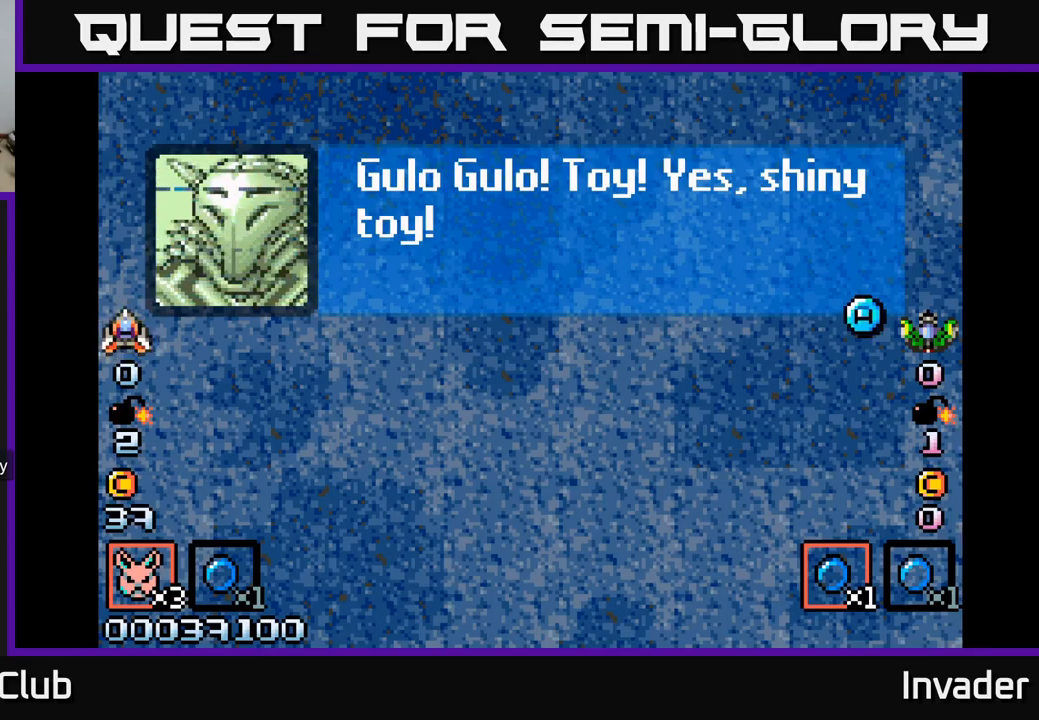
{"buttons": [], "right_stick": "center", "events": []}
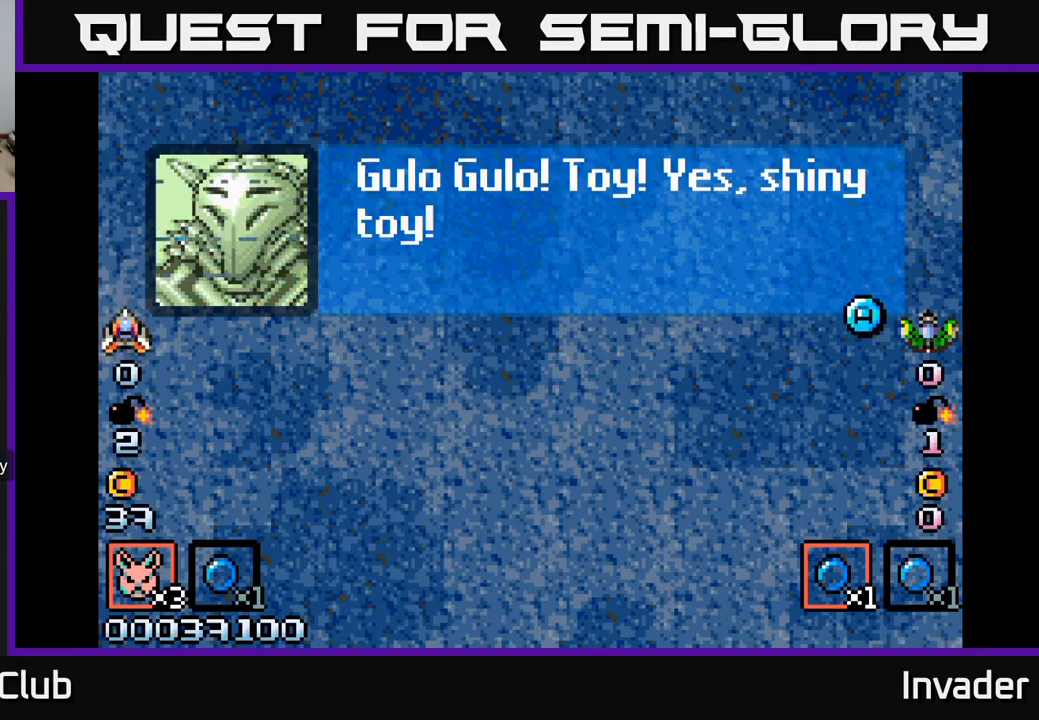
{"buttons": [], "right_stick": "center", "events": [[367, "B", "down"], [467, "B", "up"]]}
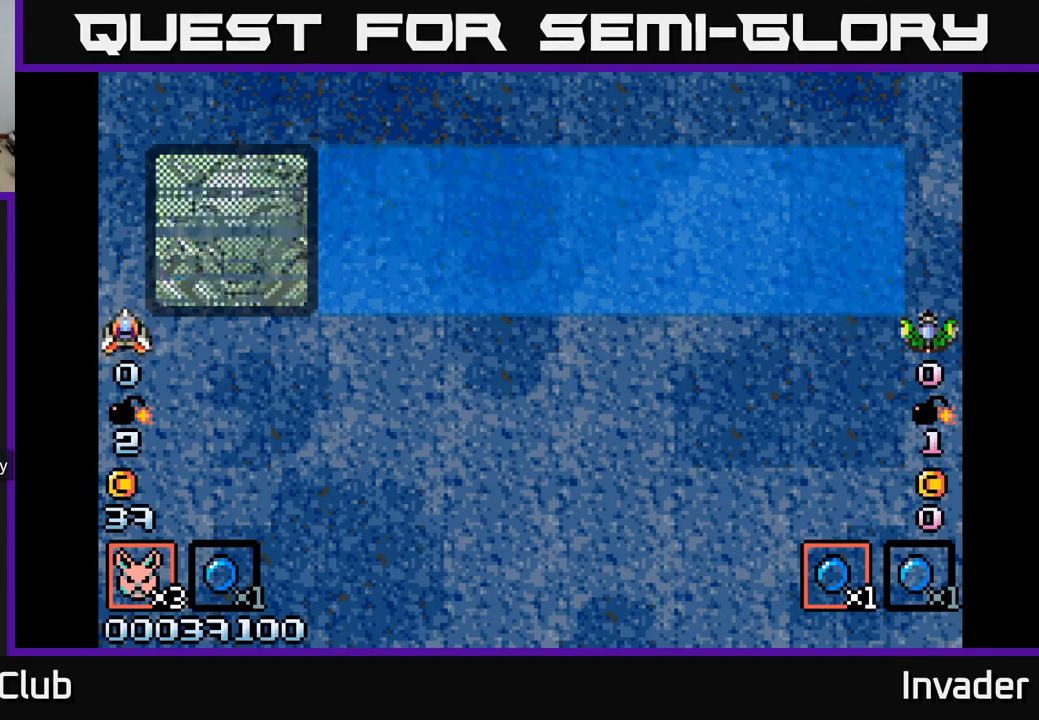
{"buttons": [], "right_stick": "center", "events": []}
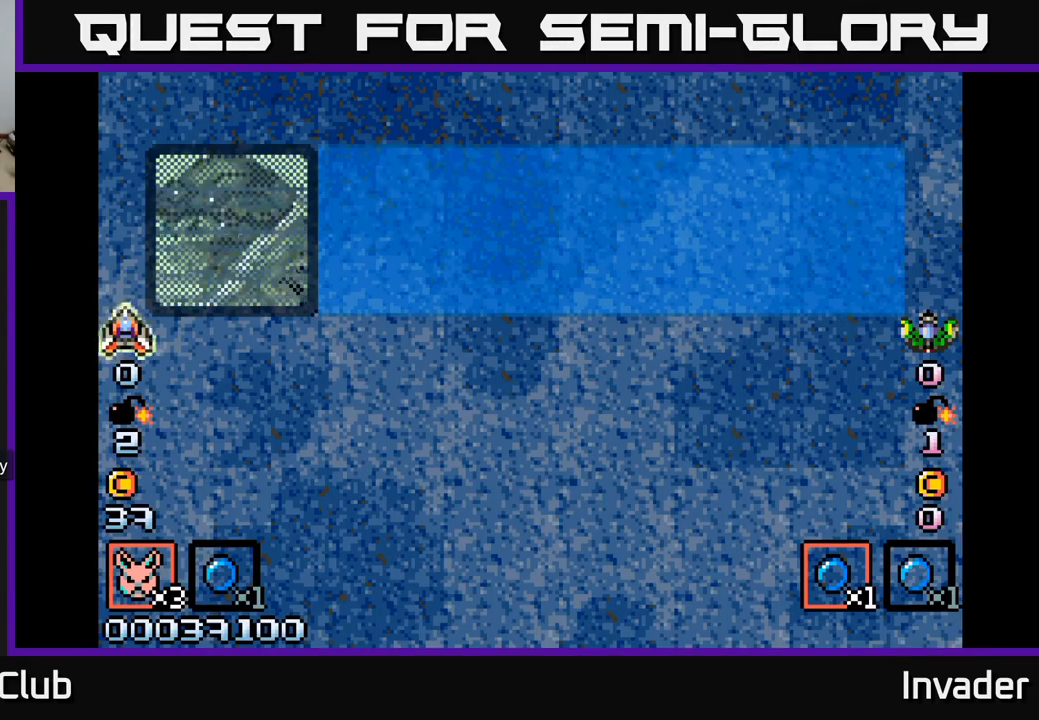
{"buttons": [], "right_stick": "center", "events": []}
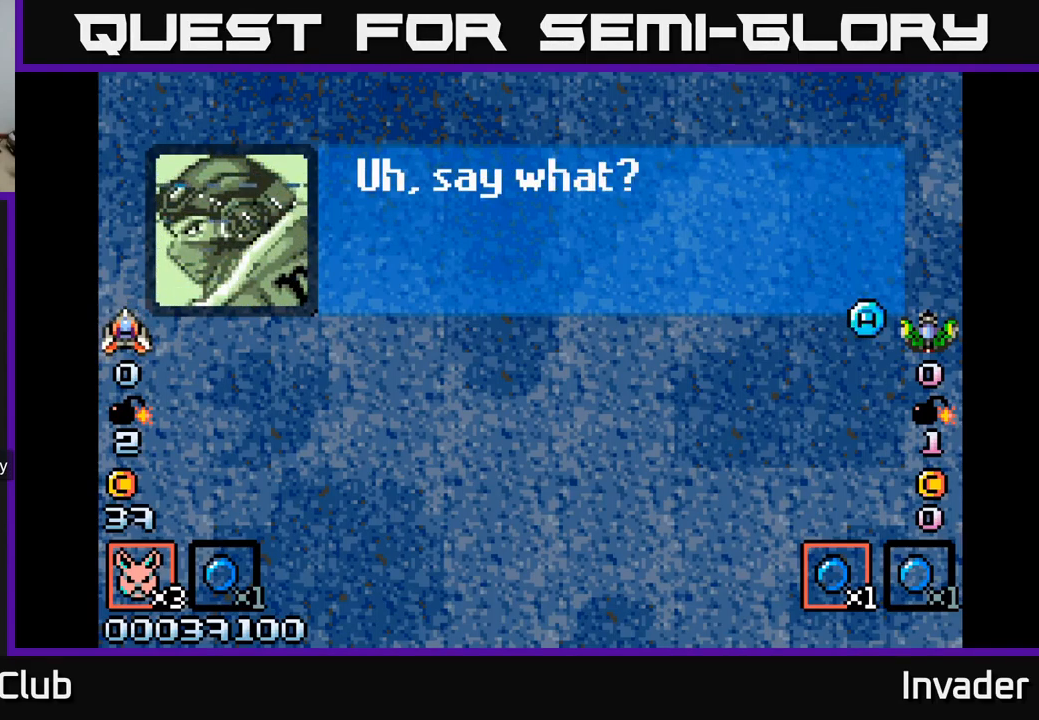
{"buttons": [], "right_stick": "center", "events": [[50, "B", "down"], [217, "B", "up"], [350, "B", "down"], [450, "B", "up"]]}
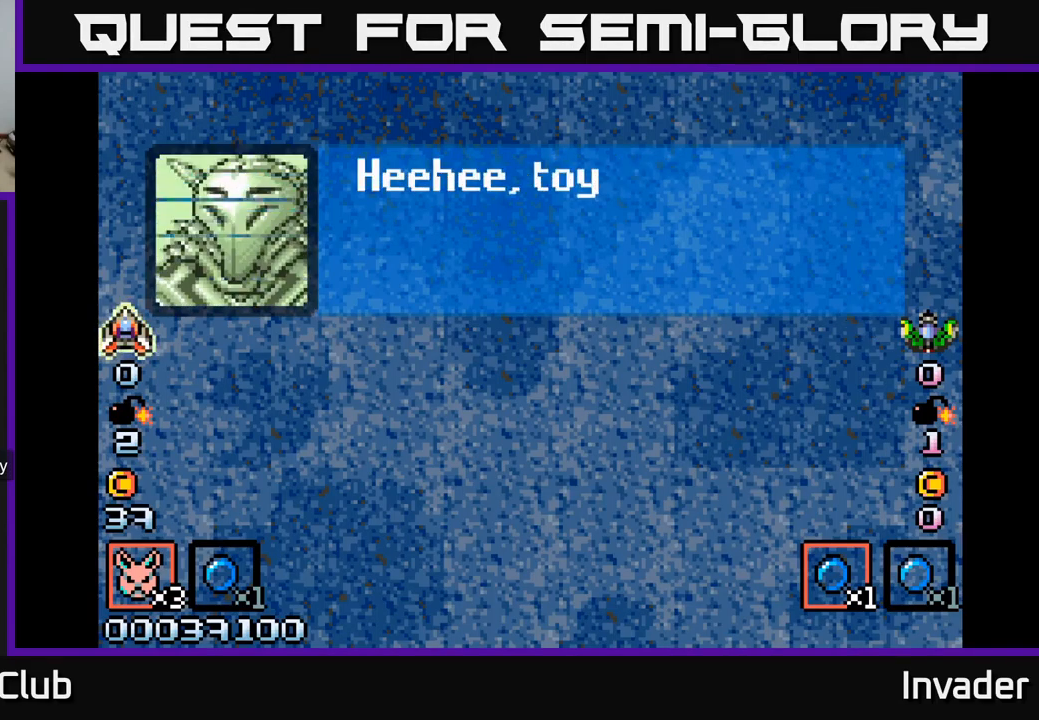
{"buttons": ["B"], "right_stick": "center", "events": [[284, "B", "down"], [384, "B", "up"], [467, "B", "down"]]}